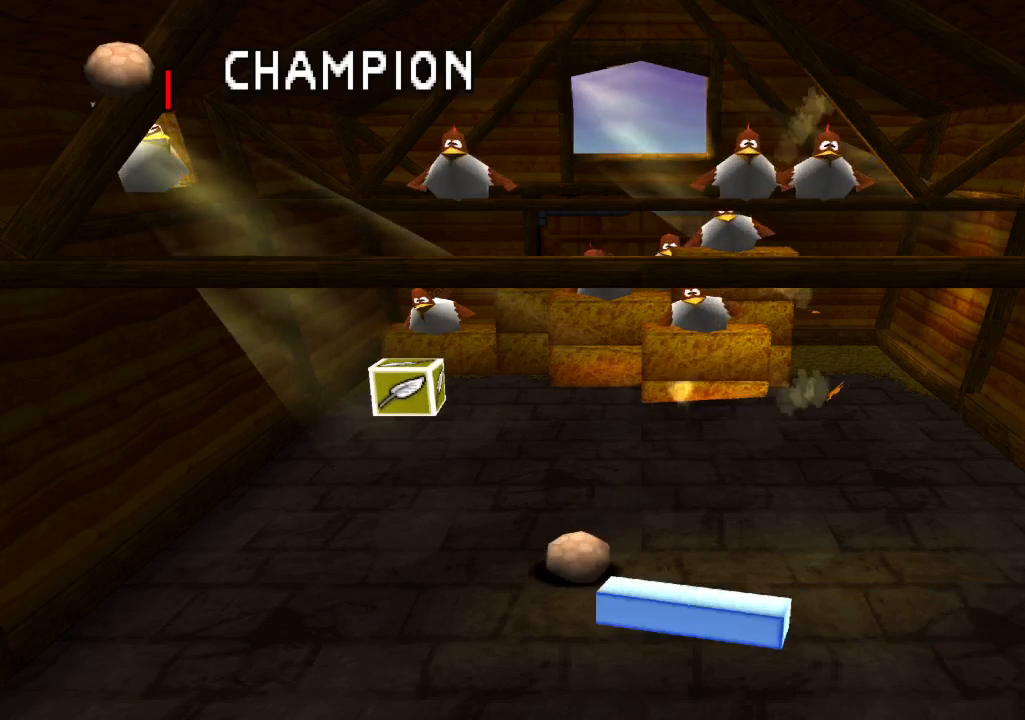
Gameplay with a controller (PlayStation layout); each line is a JSON object with the inputs held at the frame after it (dt_ms = milliseconds from this image to that frame). "events" lists button and stick changes between this image and that frame as [ms after this image, input, new state], when the widget could be followed in between. Not read: L3 R1 R3.
{"dt_ms": 500, "buttons": ["DPAD_RIGHT"], "left_stick": "center", "right_stick": "center", "events": [[200, "R2", "up"], [483, "DPAD_RIGHT", "down"]]}
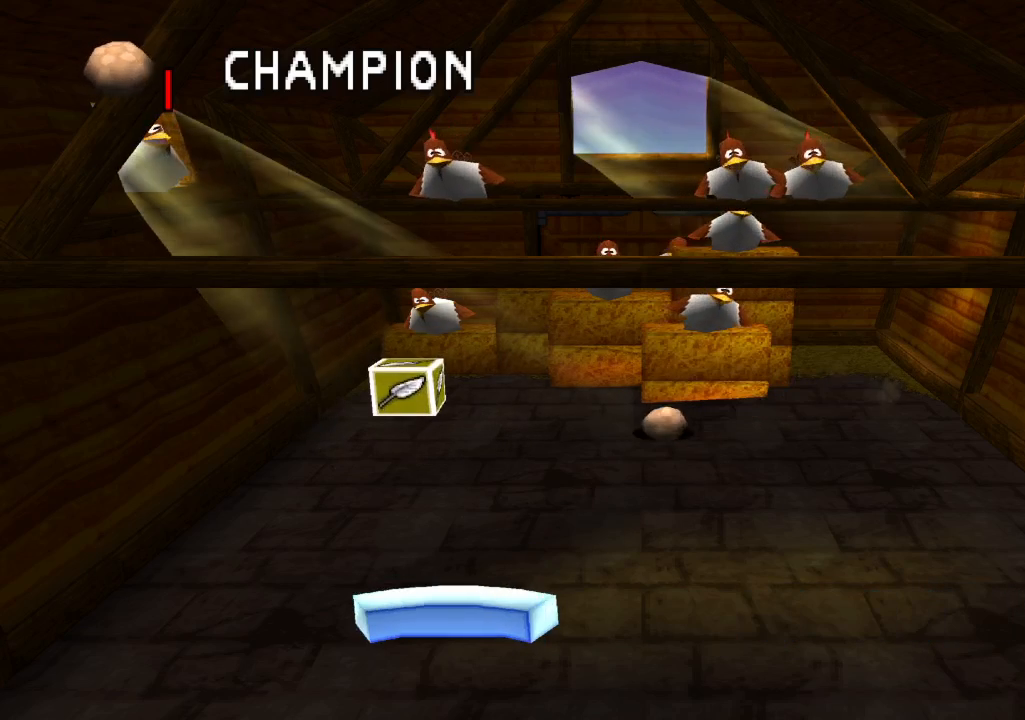
{"dt_ms": 500, "buttons": [], "left_stick": "center", "right_stick": "center", "events": [[200, "DPAD_RIGHT", "up"]]}
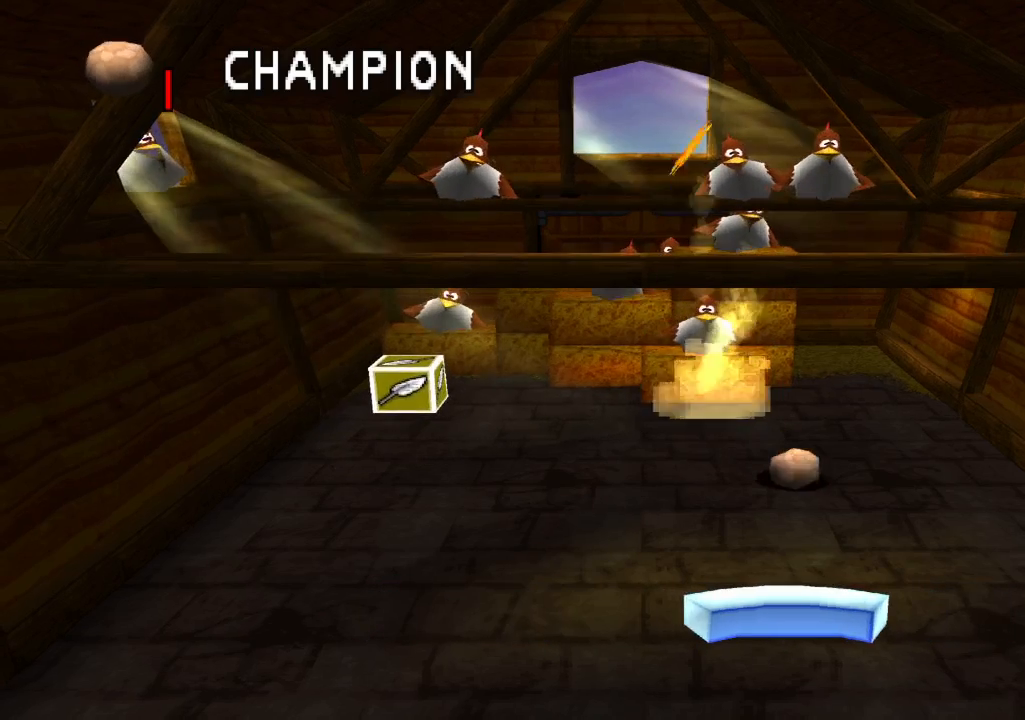
{"dt_ms": 1000, "buttons": [], "left_stick": "center", "right_stick": "center"}
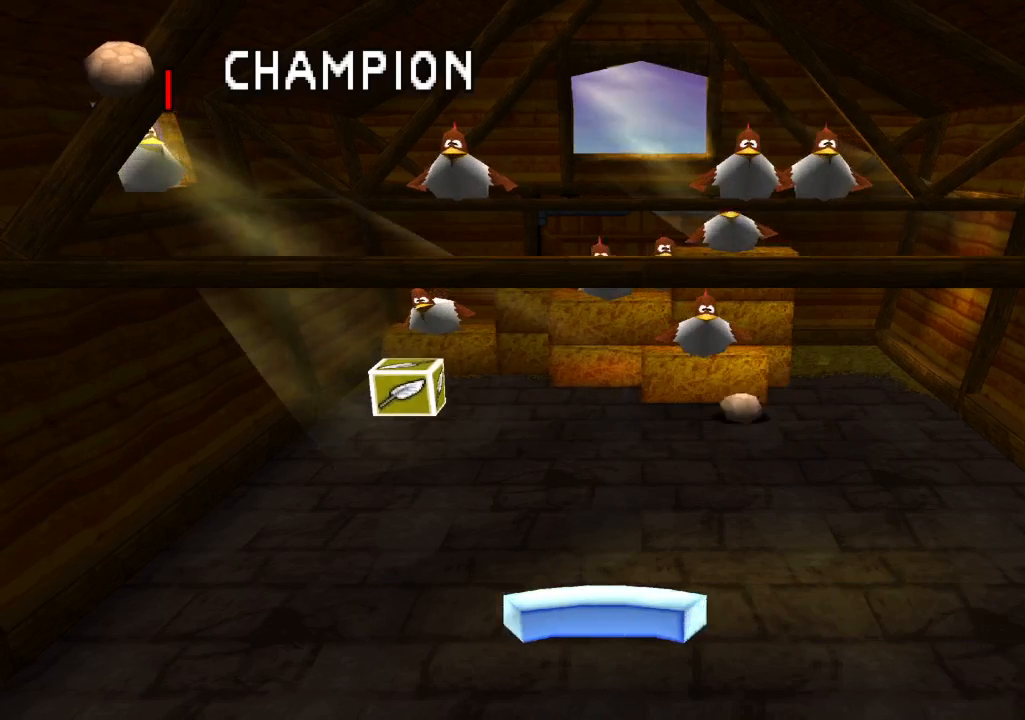
{"dt_ms": 500, "buttons": ["L2", "DPAD_LEFT"], "left_stick": "center", "right_stick": "center", "events": [[400, "DPAD_LEFT", "down"], [500, "L2", "down"]]}
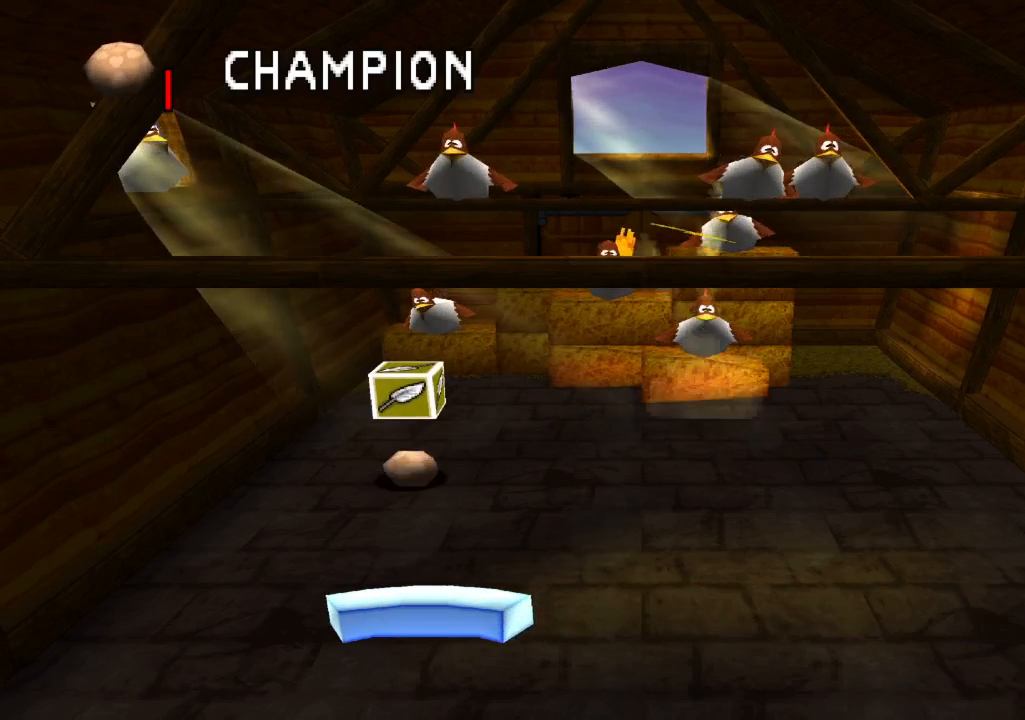
{"dt_ms": 500, "buttons": ["R2", "DPAD_RIGHT"], "left_stick": "center", "right_stick": "center", "events": [[50, "DPAD_LEFT", "up"], [150, "L2", "up"], [167, "R2", "down"], [233, "DPAD_RIGHT", "down"]]}
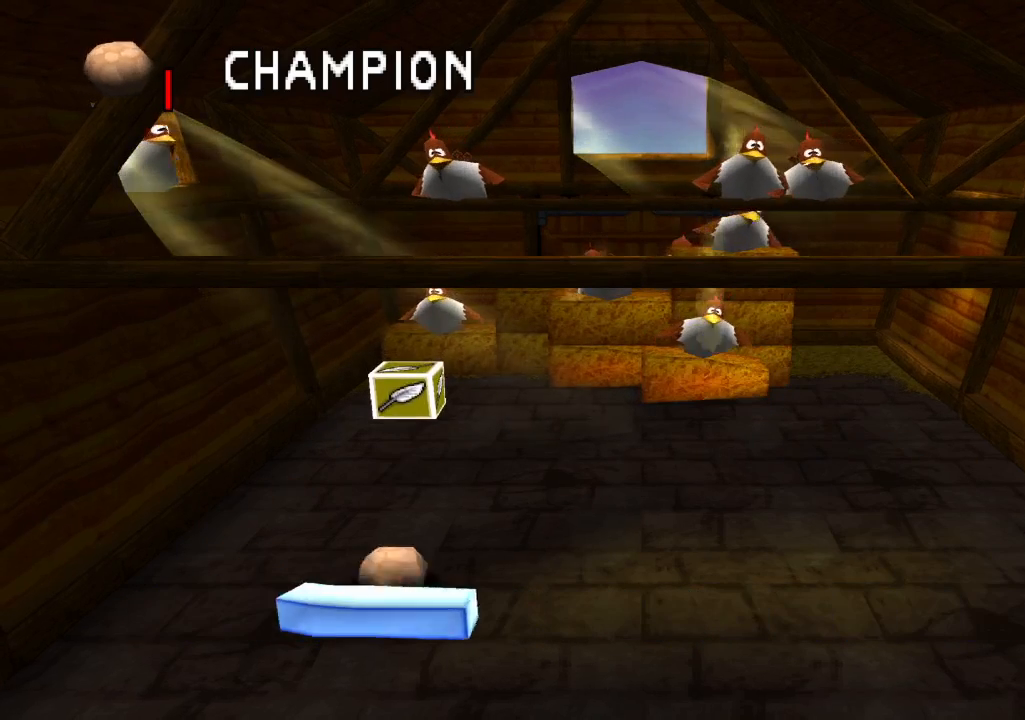
{"dt_ms": 500, "buttons": [], "left_stick": "center", "right_stick": "center", "events": [[83, "DPAD_RIGHT", "up"], [150, "R2", "up"]]}
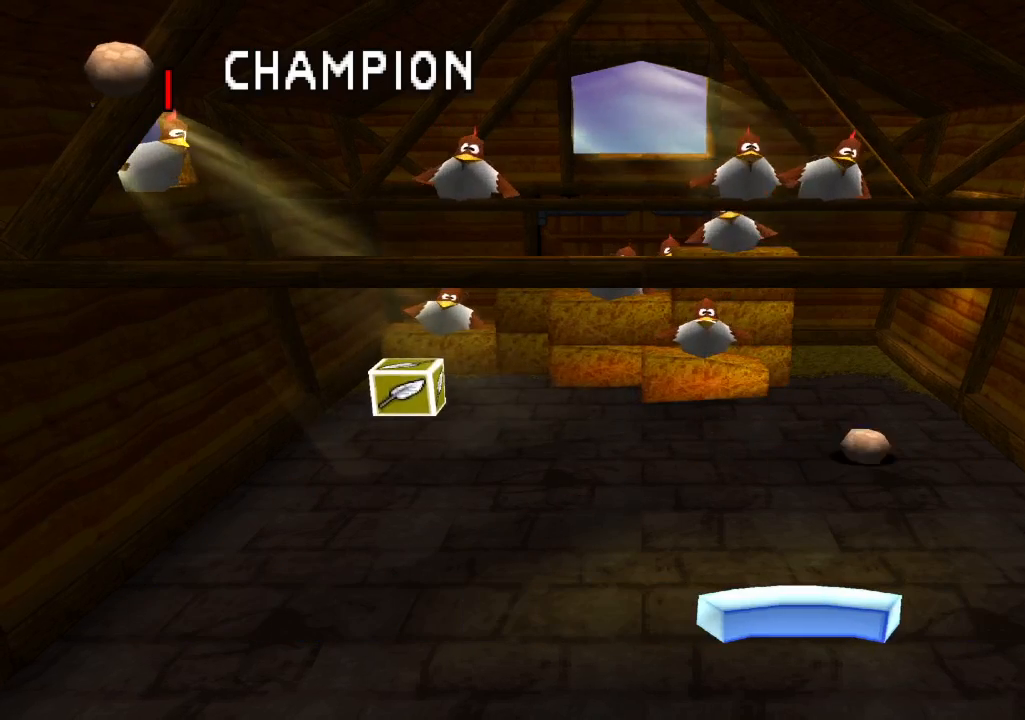
{"dt_ms": 500, "buttons": [], "left_stick": "center", "right_stick": "center", "events": [[117, "DPAD_LEFT", "down"], [367, "DPAD_LEFT", "up"]]}
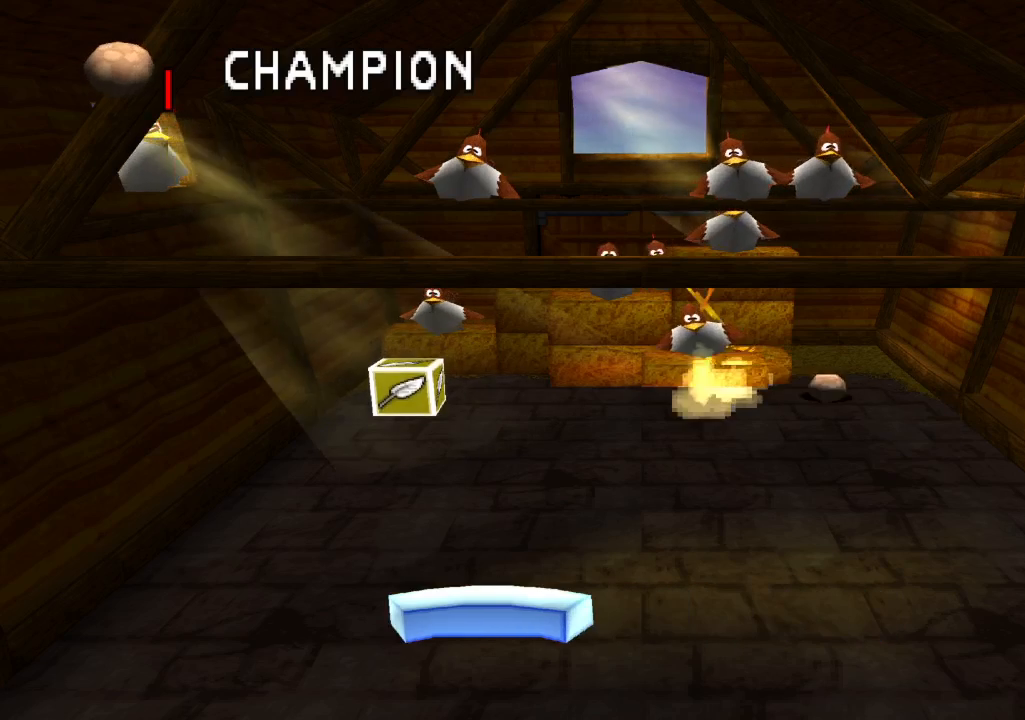
{"dt_ms": 500, "buttons": [], "left_stick": "center", "right_stick": "center", "events": [[283, "DPAD_RIGHT", "down"], [400, "DPAD_RIGHT", "up"]]}
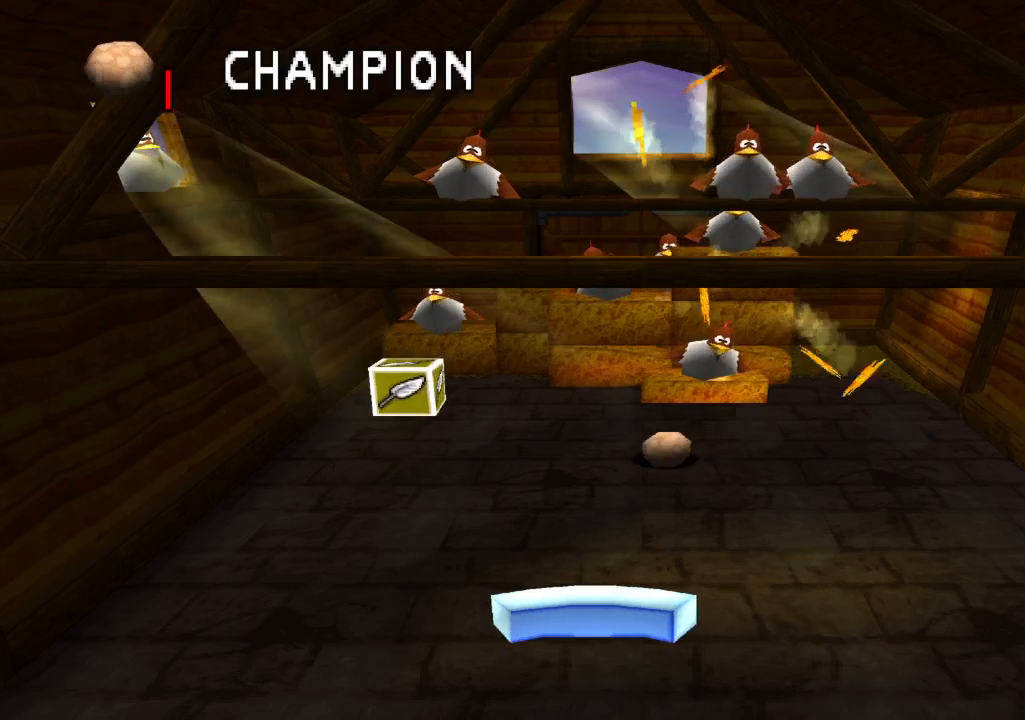
{"dt_ms": 500, "buttons": ["R2"], "left_stick": "center", "right_stick": "center", "events": [[83, "DPAD_LEFT", "down"], [300, "R2", "down"], [317, "DPAD_LEFT", "up"]]}
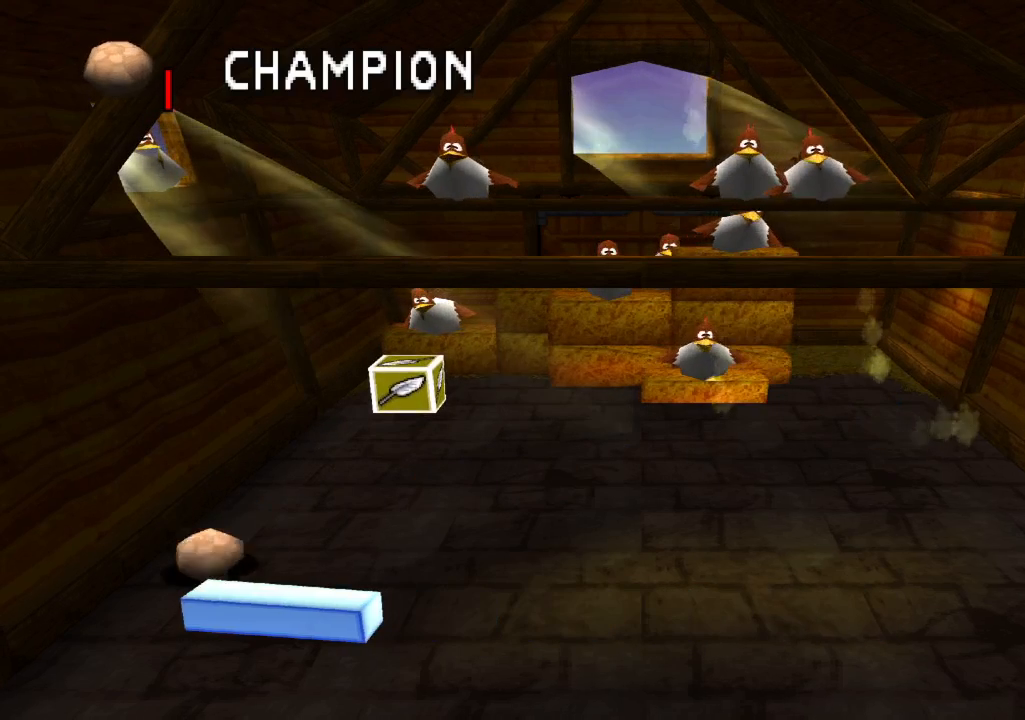
{"dt_ms": 500, "buttons": ["R2"], "left_stick": "center", "right_stick": "center", "events": [[83, "DPAD_RIGHT", "down"], [300, "DPAD_RIGHT", "up"]]}
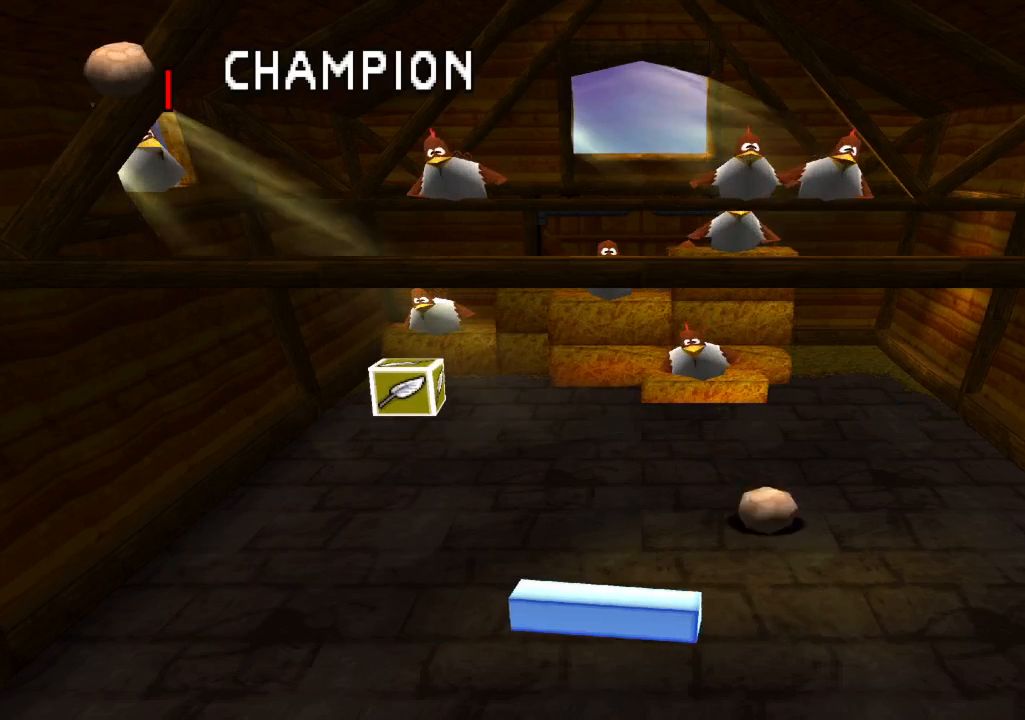
{"dt_ms": 500, "buttons": [], "left_stick": "center", "right_stick": "center", "events": [[50, "R2", "up"]]}
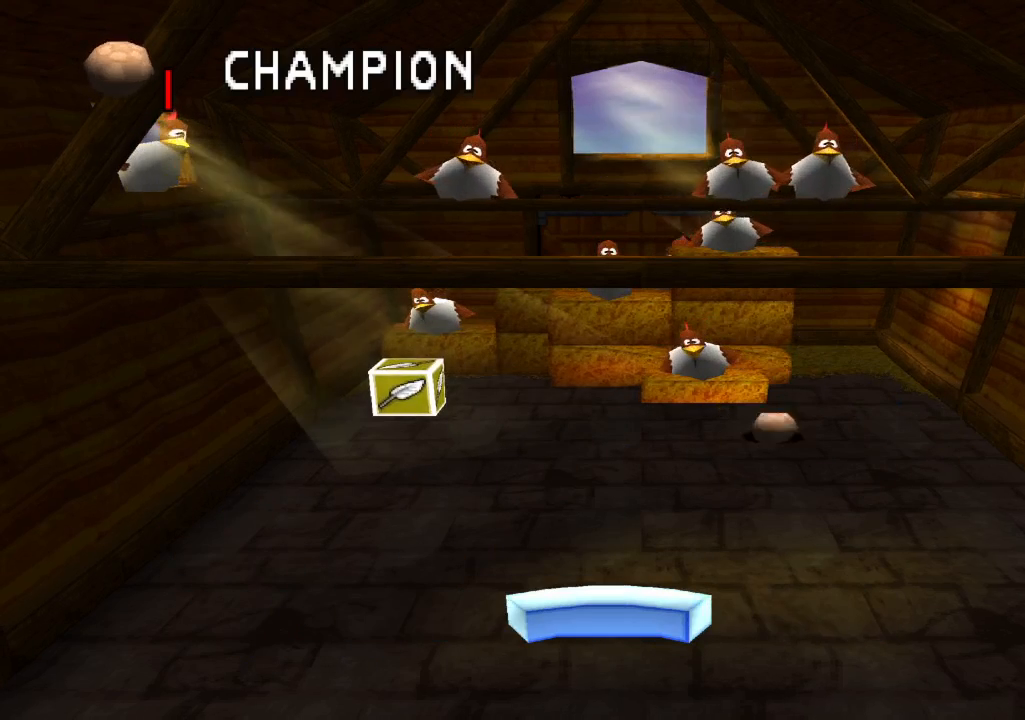
{"dt_ms": 500, "buttons": [], "left_stick": "center", "right_stick": "center", "events": []}
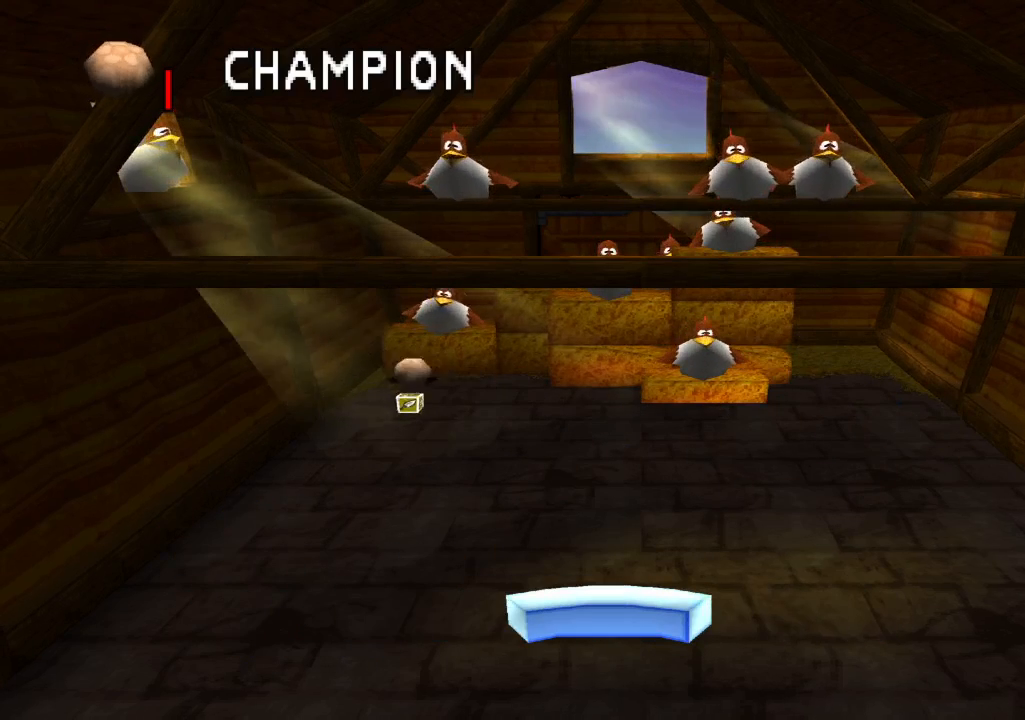
{"dt_ms": 500, "buttons": ["DPAD_RIGHT"], "left_stick": "center", "right_stick": "center", "events": [[417, "DPAD_RIGHT", "down"]]}
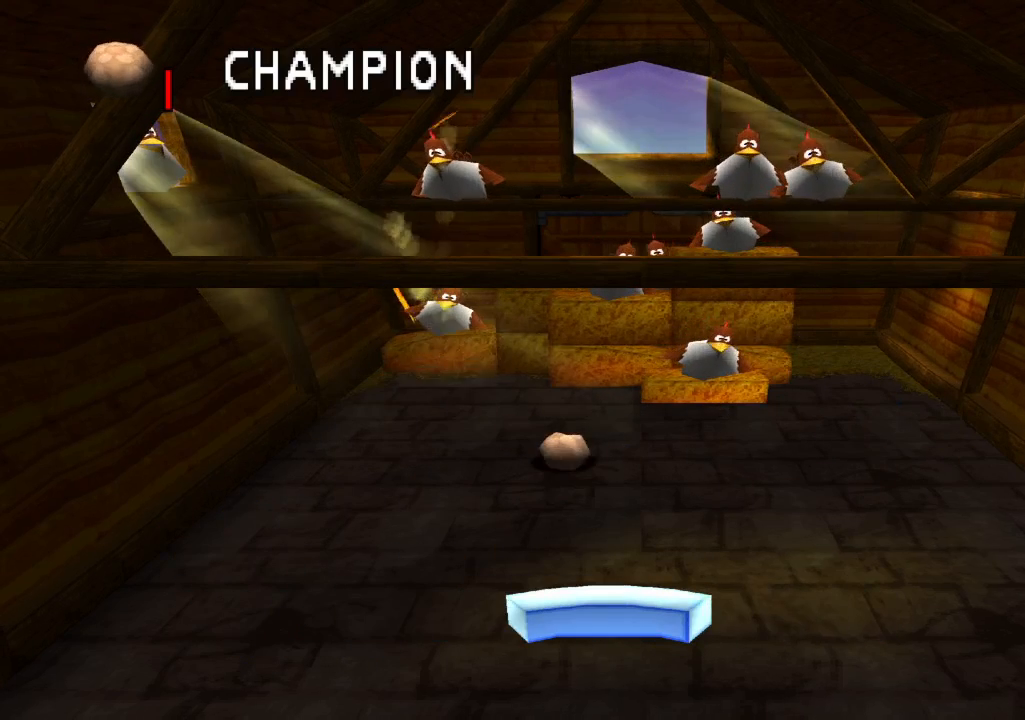
{"dt_ms": 500, "buttons": ["R2"], "left_stick": "center", "right_stick": "center", "events": [[67, "R2", "down"], [183, "DPAD_RIGHT", "up"], [267, "DPAD_RIGHT", "down"], [417, "DPAD_RIGHT", "up"]]}
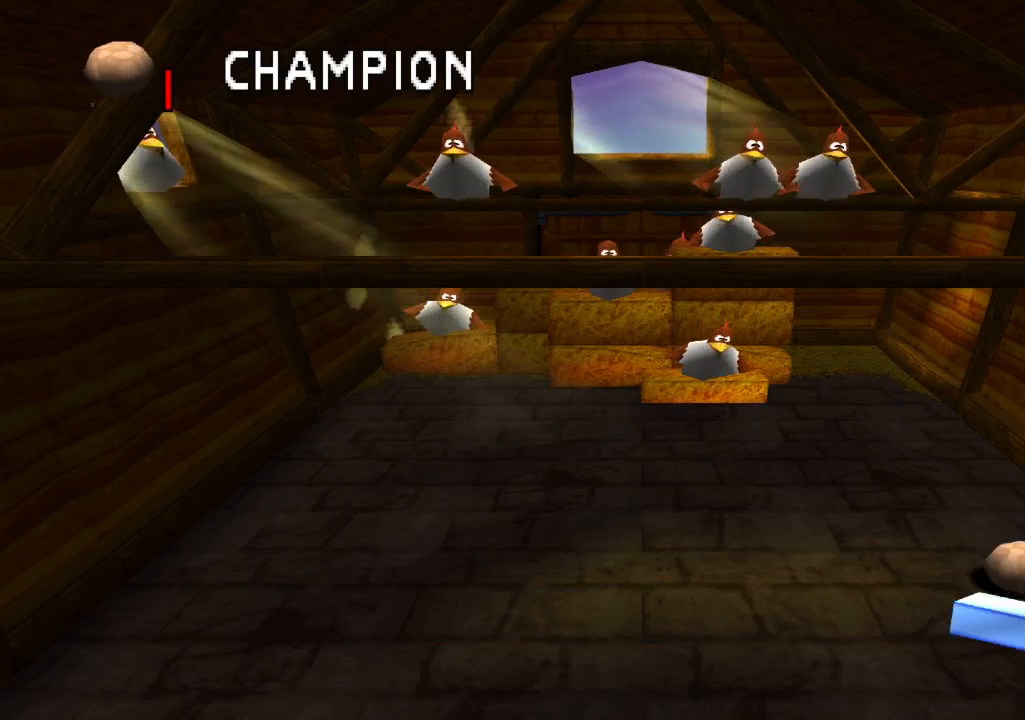
{"dt_ms": 500, "buttons": ["DPAD_LEFT"], "left_stick": "center", "right_stick": "center"}
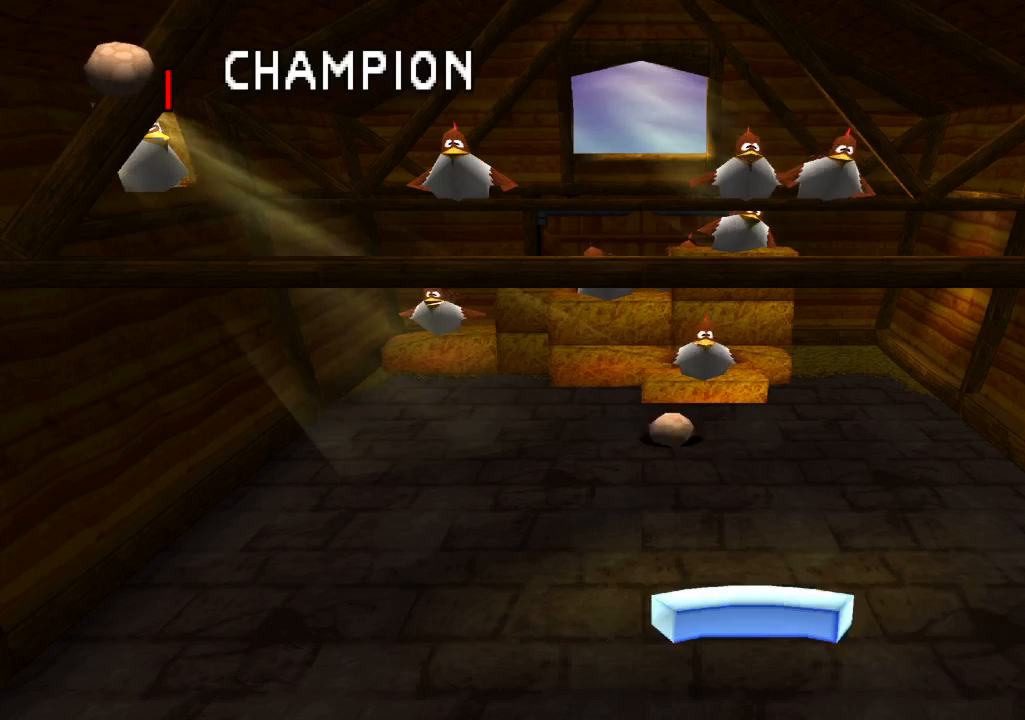
{"dt_ms": 500, "buttons": [], "left_stick": "center", "right_stick": "center", "events": [[67, "DPAD_LEFT", "up"]]}
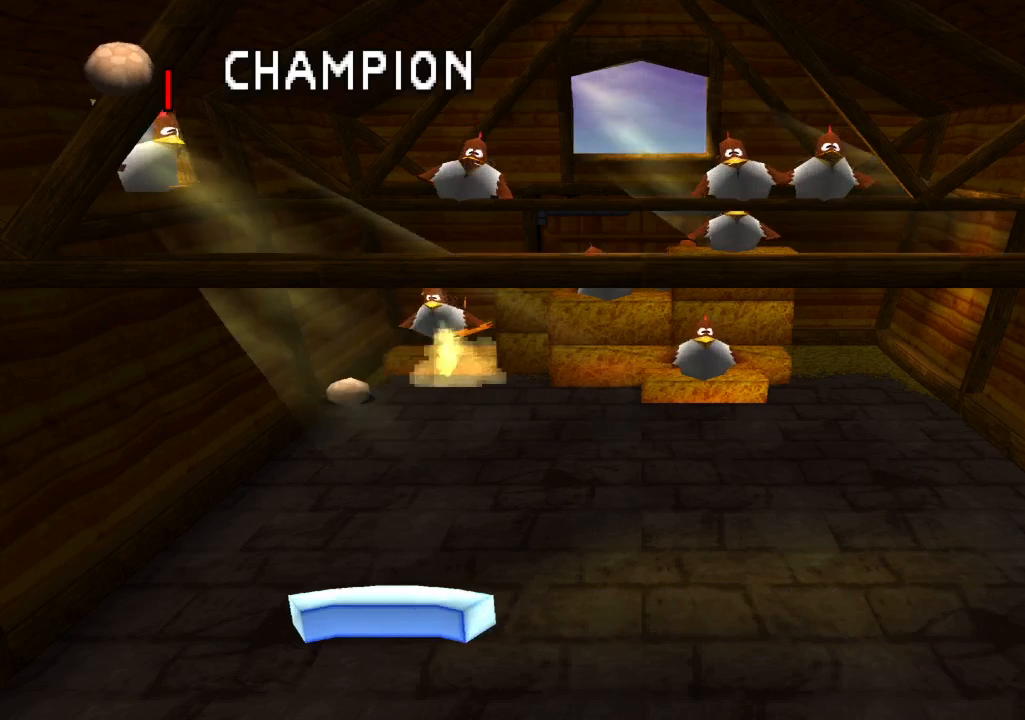
{"dt_ms": 500, "buttons": ["R2", "DPAD_RIGHT"], "left_stick": "center", "right_stick": "center", "events": [[167, "DPAD_RIGHT", "down"], [350, "DPAD_RIGHT", "up"], [367, "R2", "down"], [500, "DPAD_RIGHT", "down"]]}
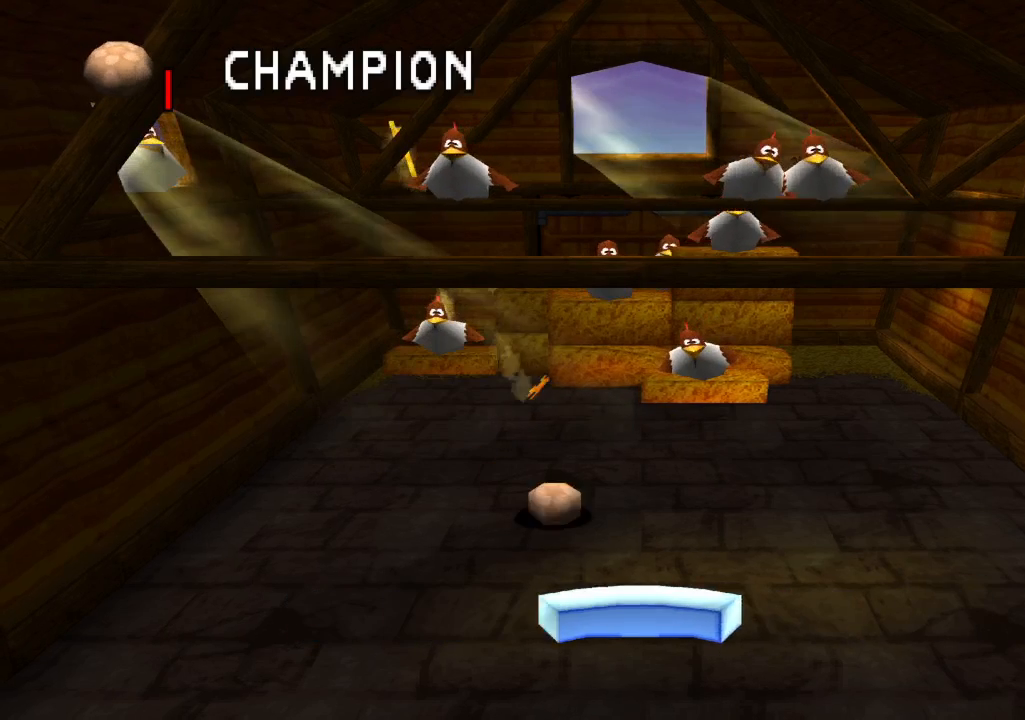
{"dt_ms": 500, "buttons": ["R2", "DPAD_LEFT"], "left_stick": "center", "right_stick": "center", "events": [[200, "DPAD_RIGHT", "up"], [500, "DPAD_LEFT", "down"]]}
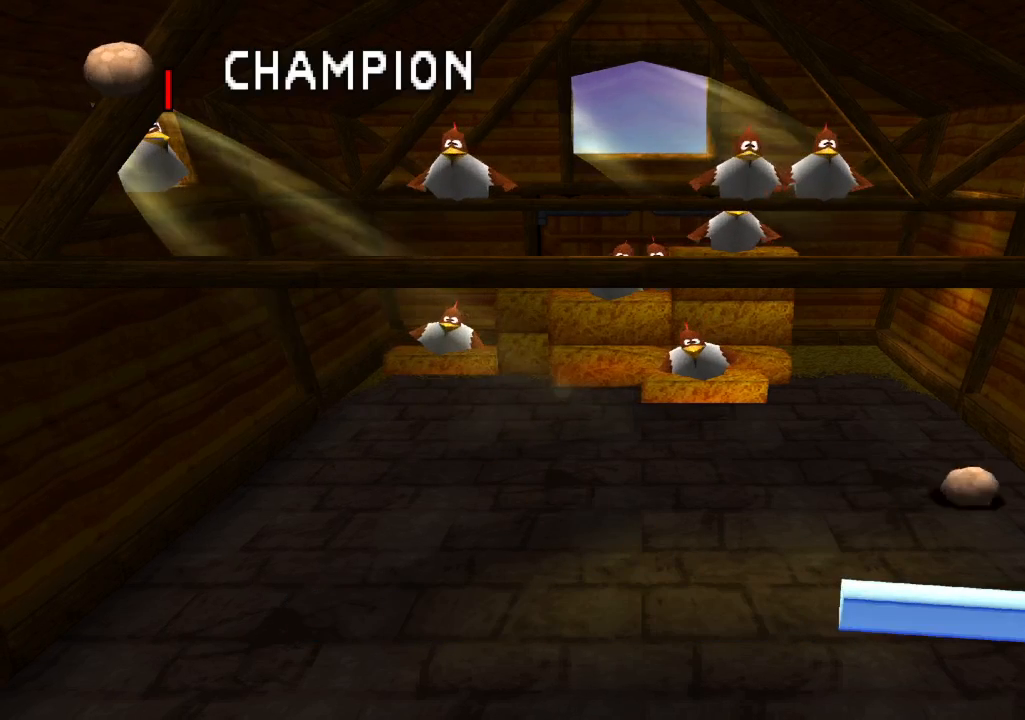
{"dt_ms": 500, "buttons": [], "left_stick": "center", "right_stick": "center", "events": [[17, "R2", "up"], [333, "DPAD_LEFT", "up"]]}